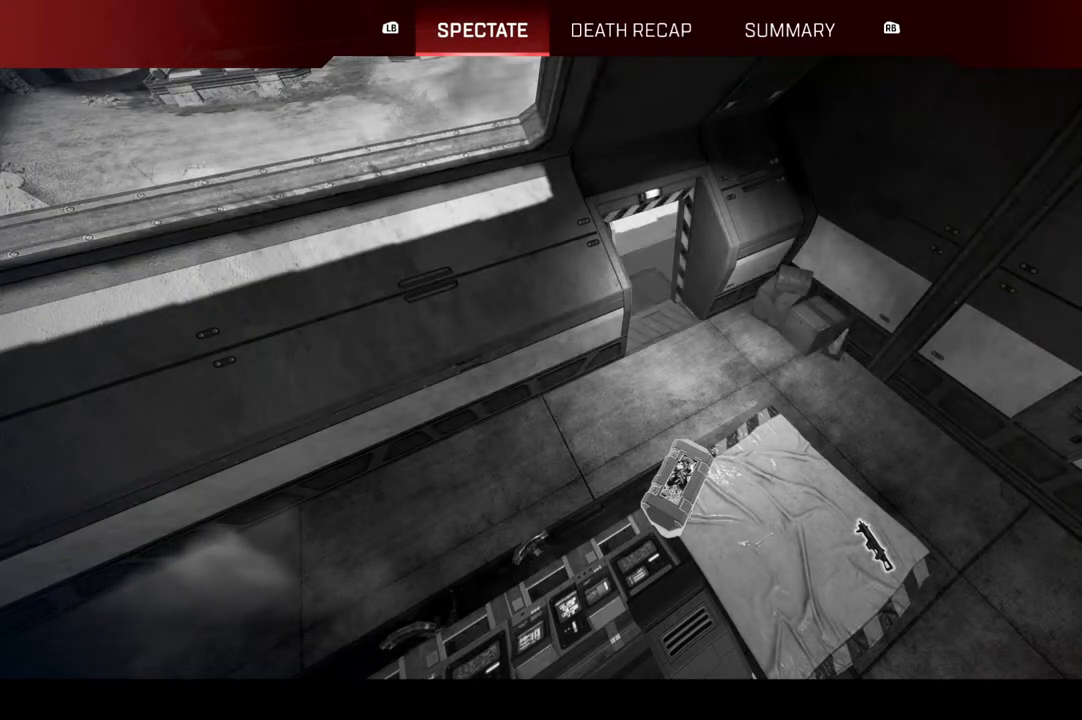
Gameplay with a controller (PlayStation layout); each line is a JSON object with the inputs held at the frame after it (dt_ms = milliseconds from this image to that frame). "events" lists button and stick changes between this image and that frame as [ms after this image, input, new state], when the widget could be followed in between. Not read: SELECT START.
{"dt_ms": 500, "buttons": [], "left_stick": "center", "right_stick": "center", "events": []}
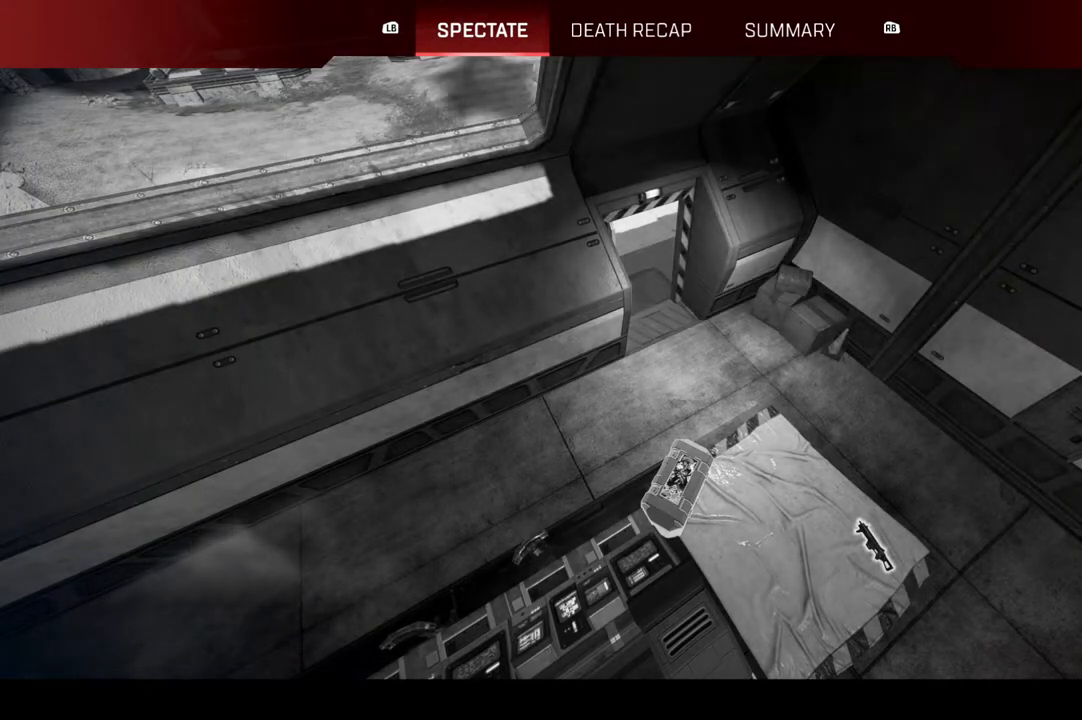
{"dt_ms": 500, "buttons": [], "left_stick": "center", "right_stick": "center", "events": []}
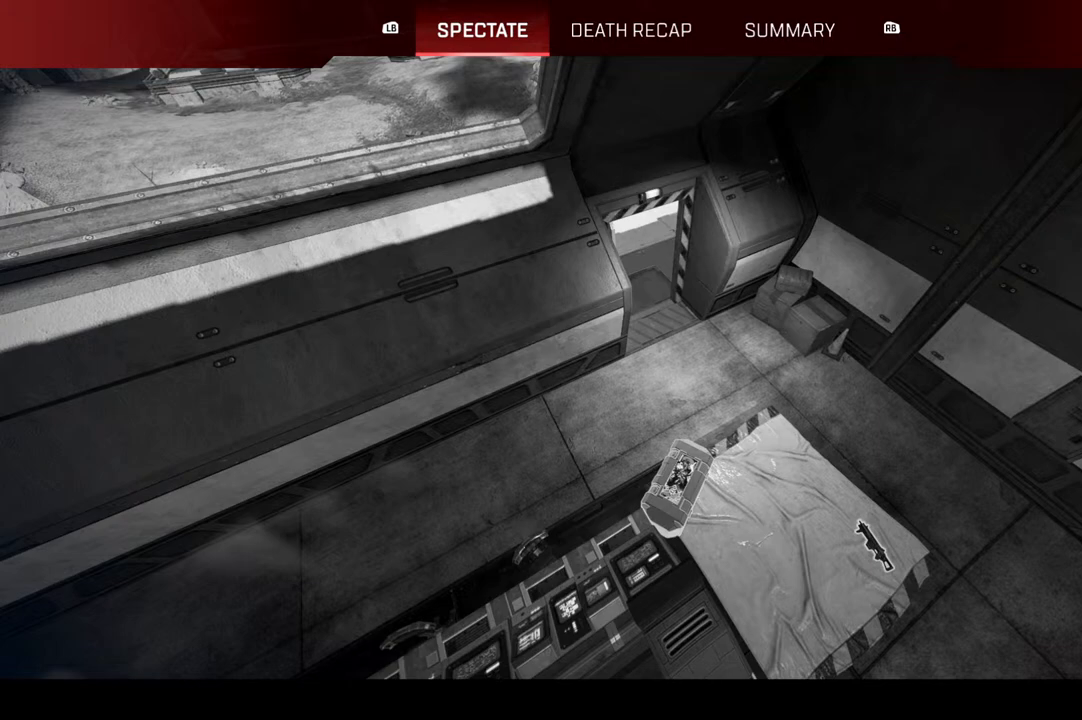
{"dt_ms": 500, "buttons": [], "left_stick": "center", "right_stick": "center", "events": []}
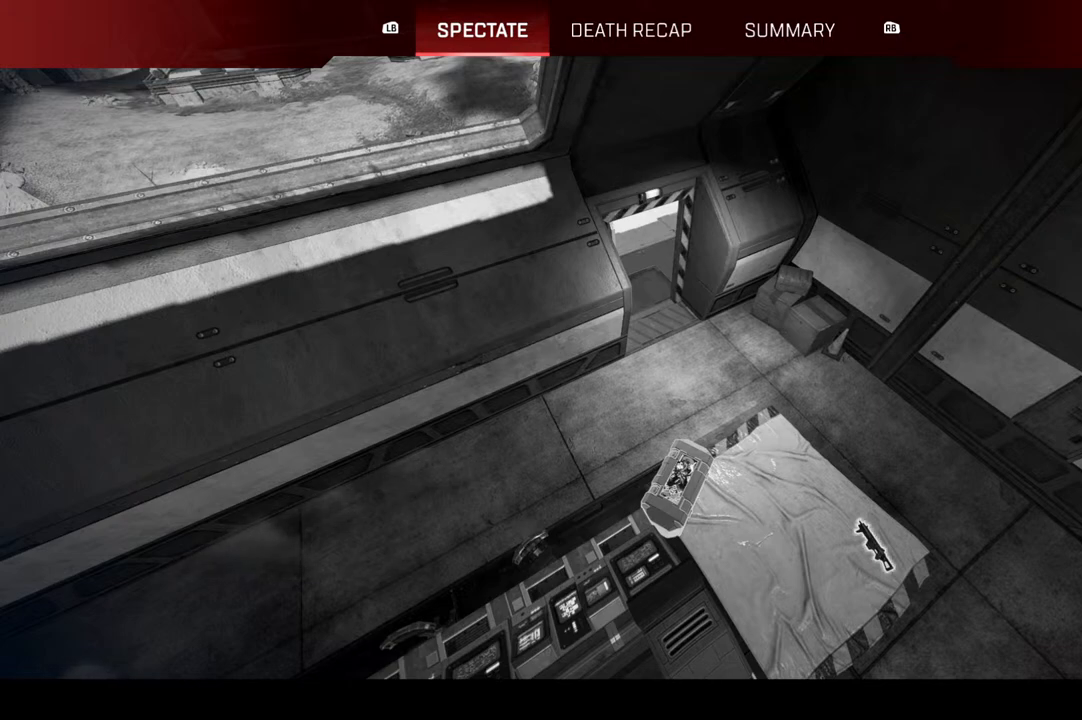
{"dt_ms": 500, "buttons": [], "left_stick": "center", "right_stick": "center", "events": []}
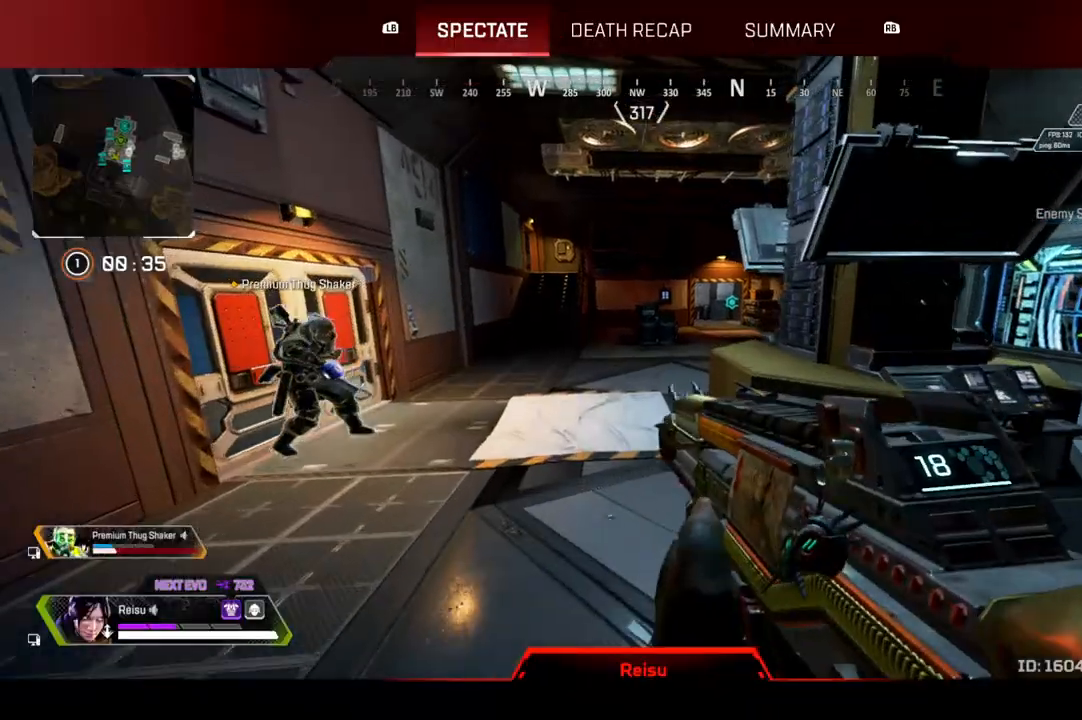
{"dt_ms": 500, "buttons": [], "left_stick": "center", "right_stick": "center", "events": []}
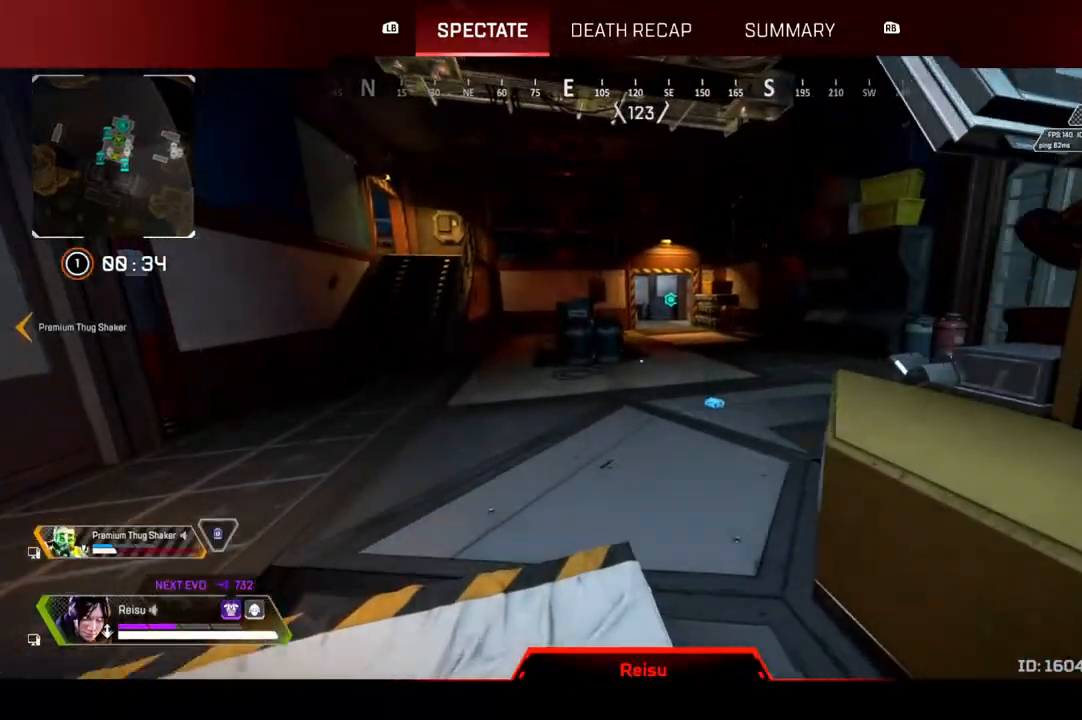
{"dt_ms": 500, "buttons": [], "left_stick": "center", "right_stick": "center", "events": []}
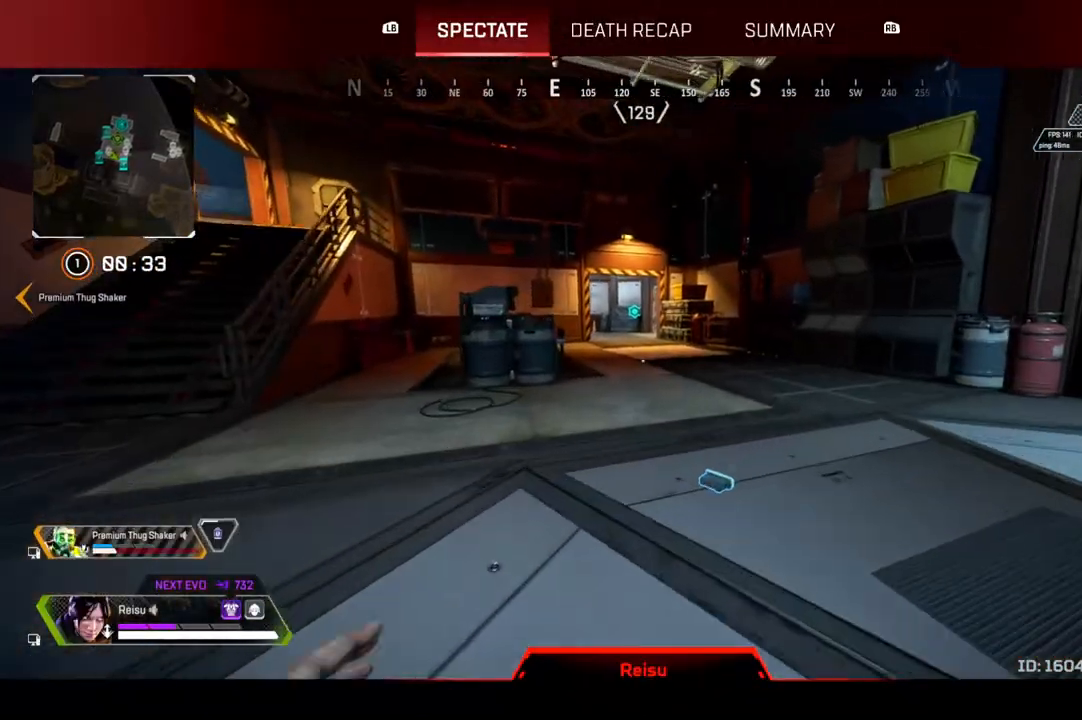
{"dt_ms": 500, "buttons": [], "left_stick": "center", "right_stick": "center", "events": []}
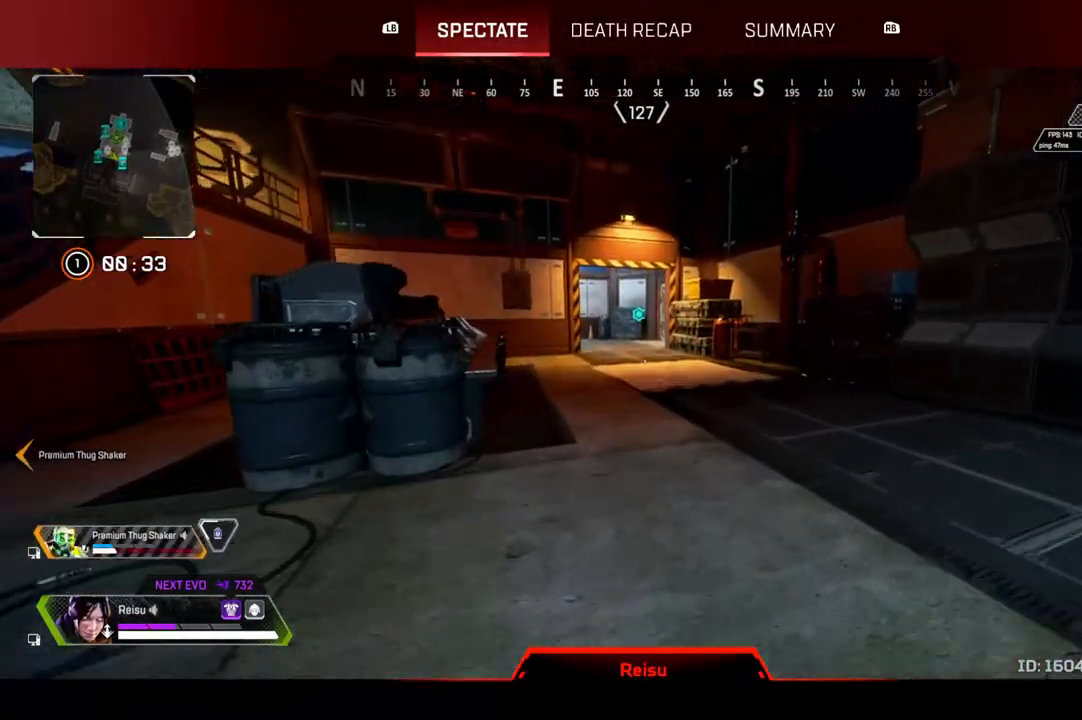
{"dt_ms": 500, "buttons": ["R1"], "left_stick": "center", "right_stick": "center", "events": [[483, "R1", "down"]]}
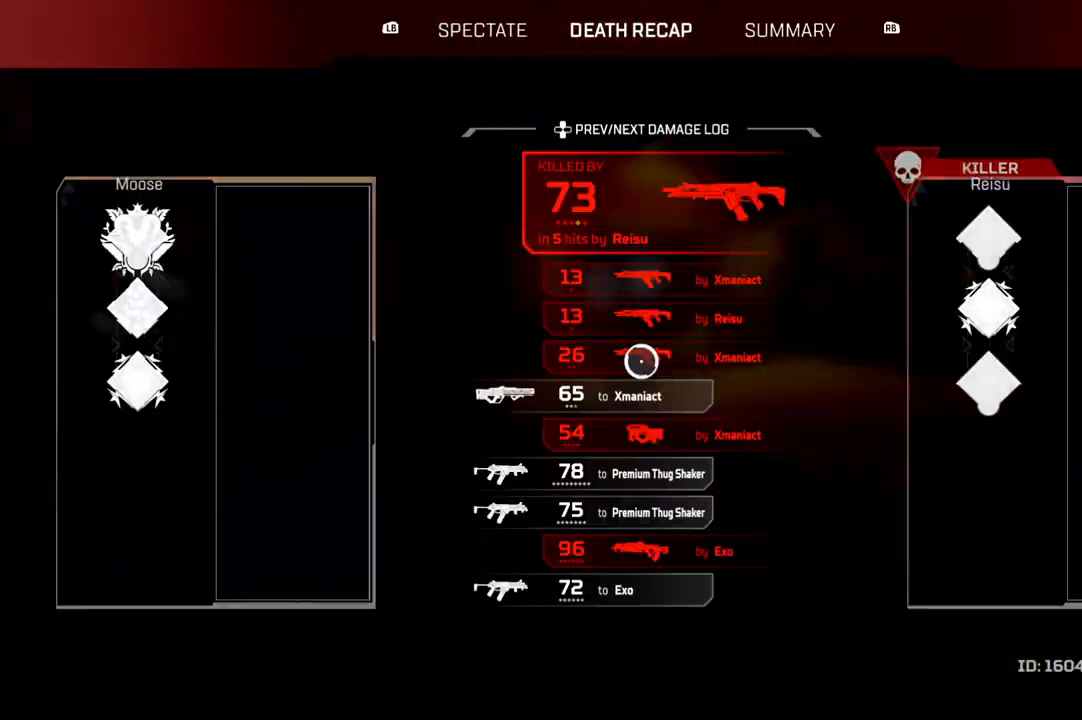
{"dt_ms": 1000, "buttons": [], "left_stick": "center", "right_stick": "center"}
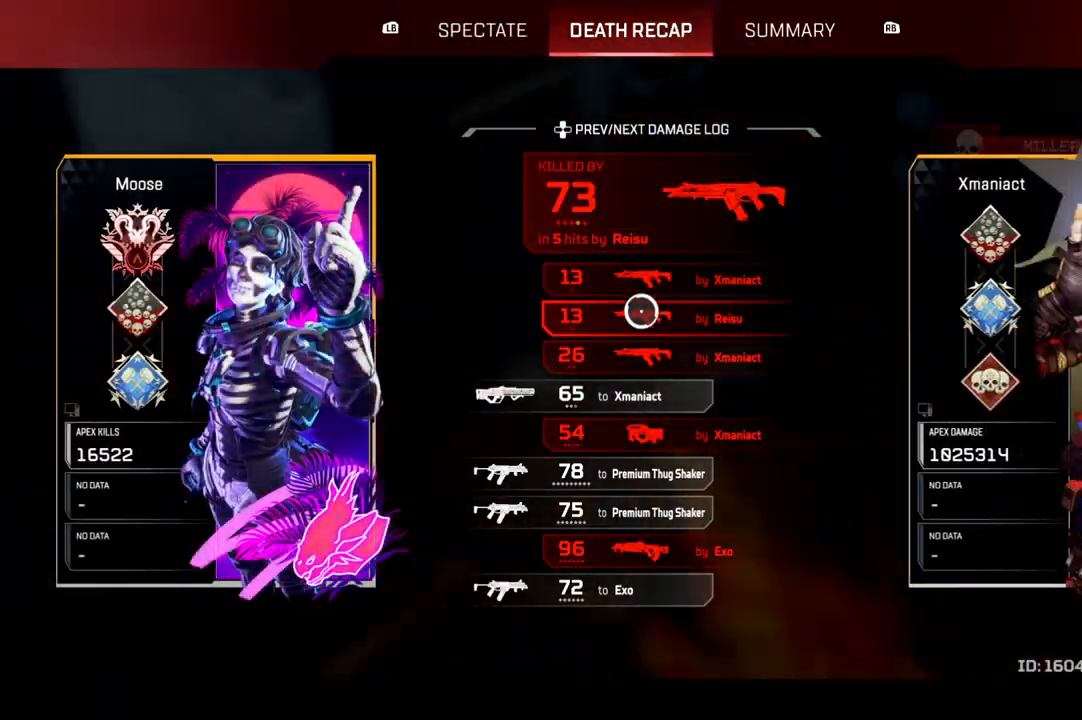
{"dt_ms": 500, "buttons": [], "left_stick": "center", "right_stick": "center"}
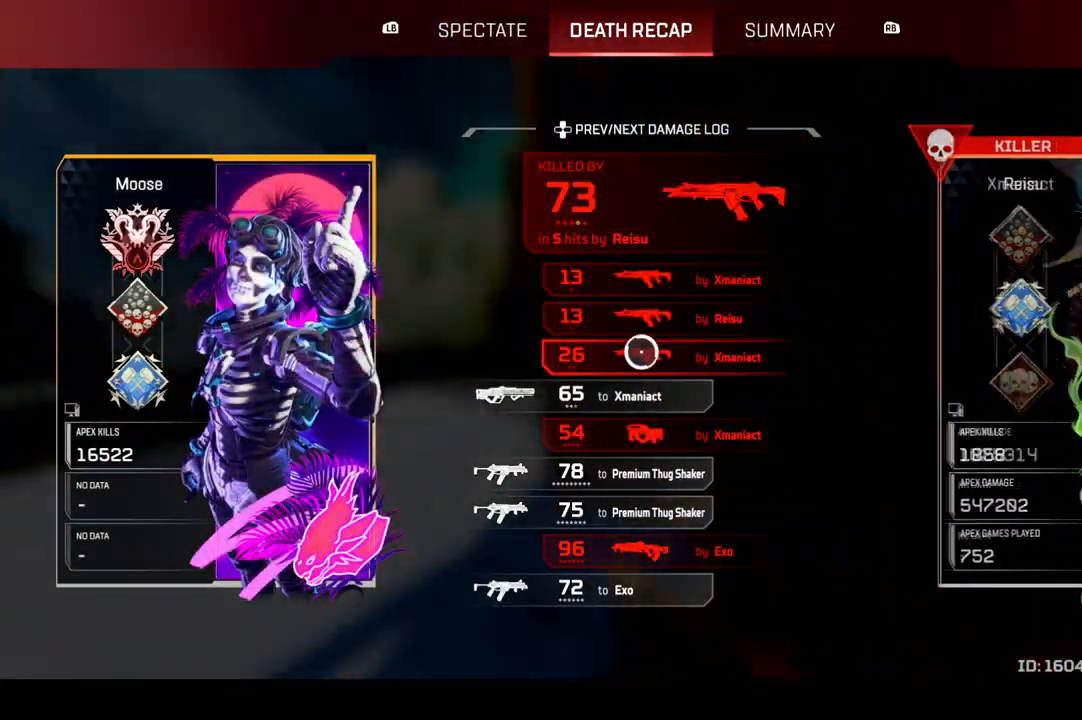
{"dt_ms": 500, "buttons": ["L1"], "left_stick": "center", "right_stick": "center", "events": [[417, "L1", "down"]]}
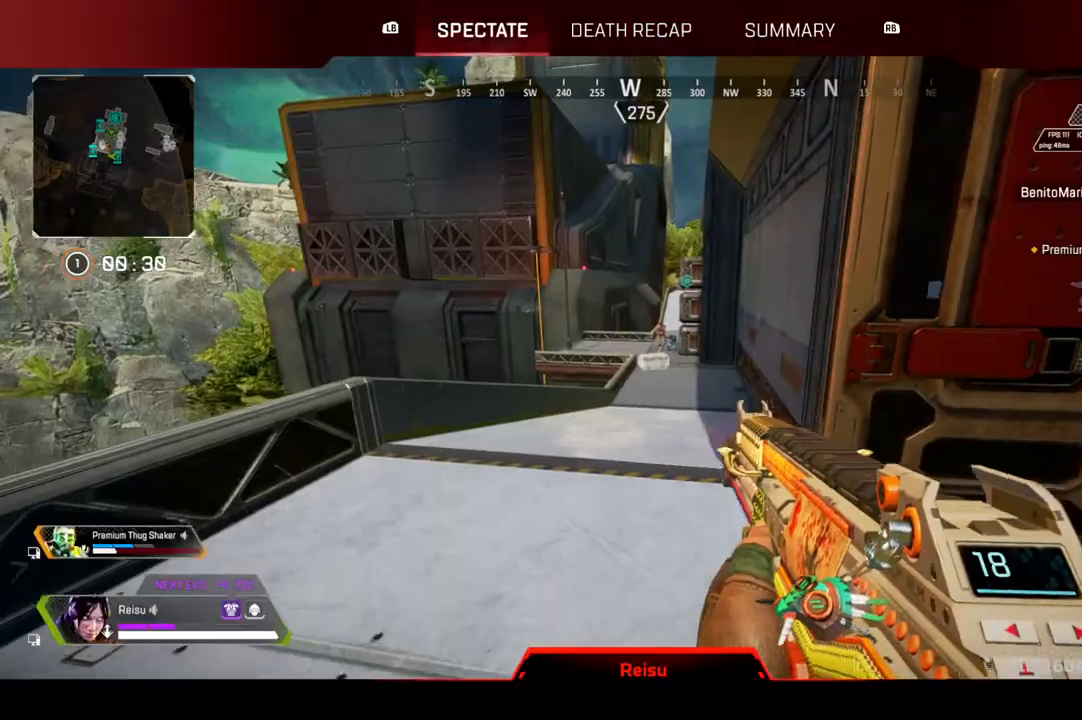
{"dt_ms": 500, "buttons": [], "left_stick": "center", "right_stick": "center", "events": [[33, "L1", "up"]]}
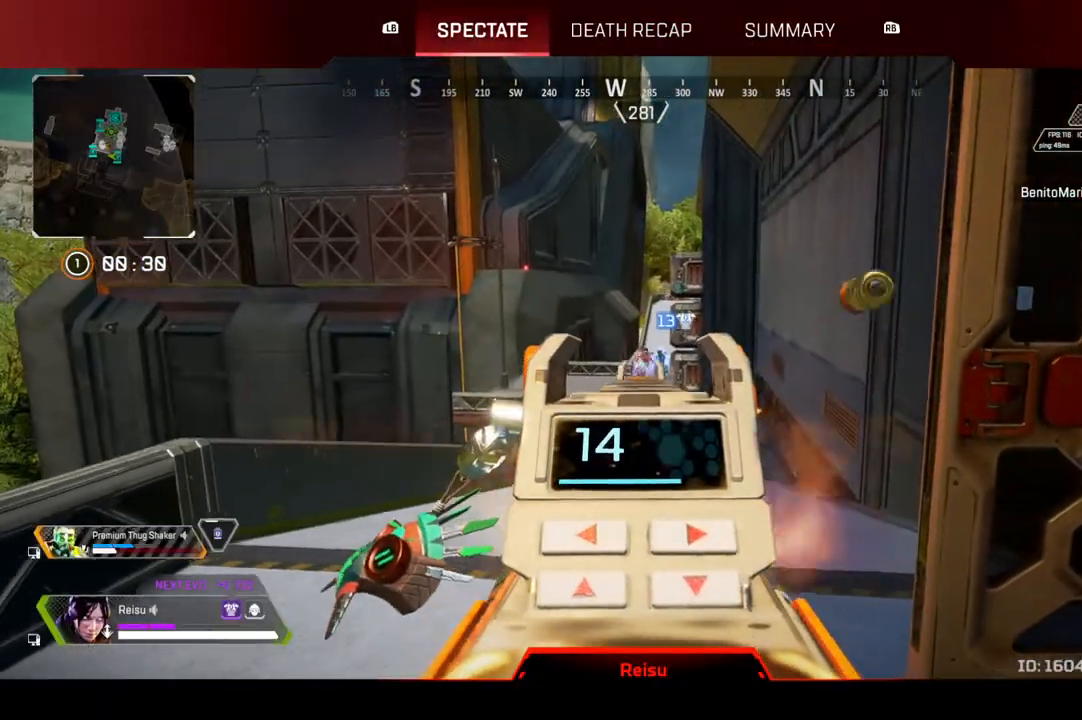
{"dt_ms": 500, "buttons": [], "left_stick": "center", "right_stick": "center", "events": []}
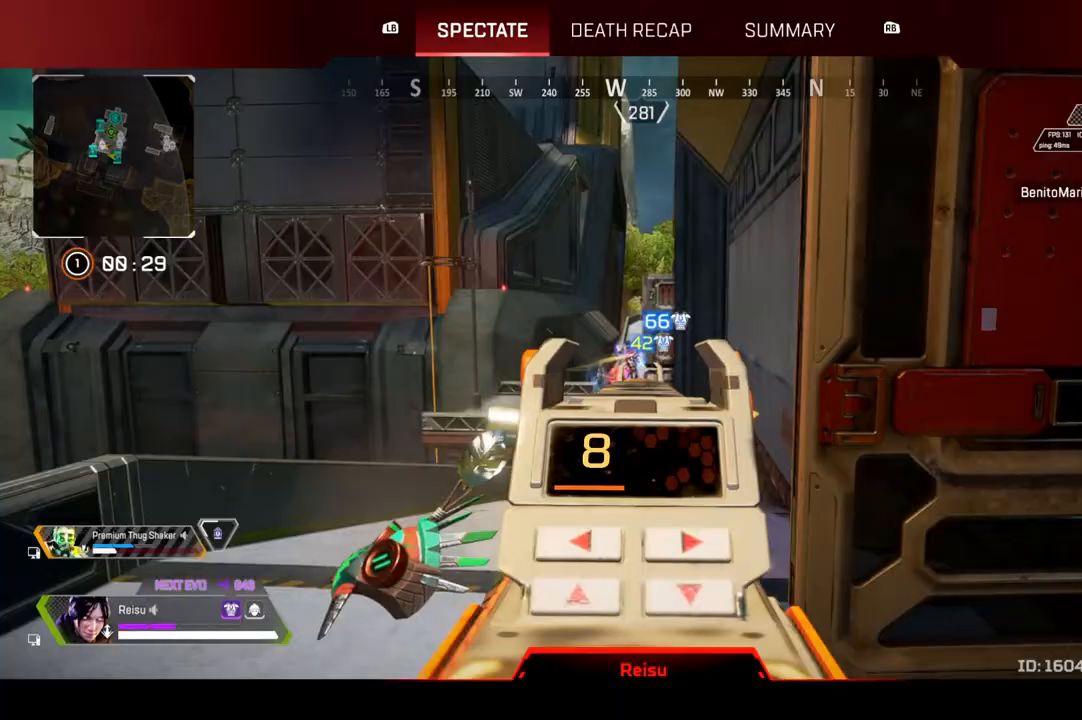
{"dt_ms": 500, "buttons": [], "left_stick": "center", "right_stick": "center", "events": []}
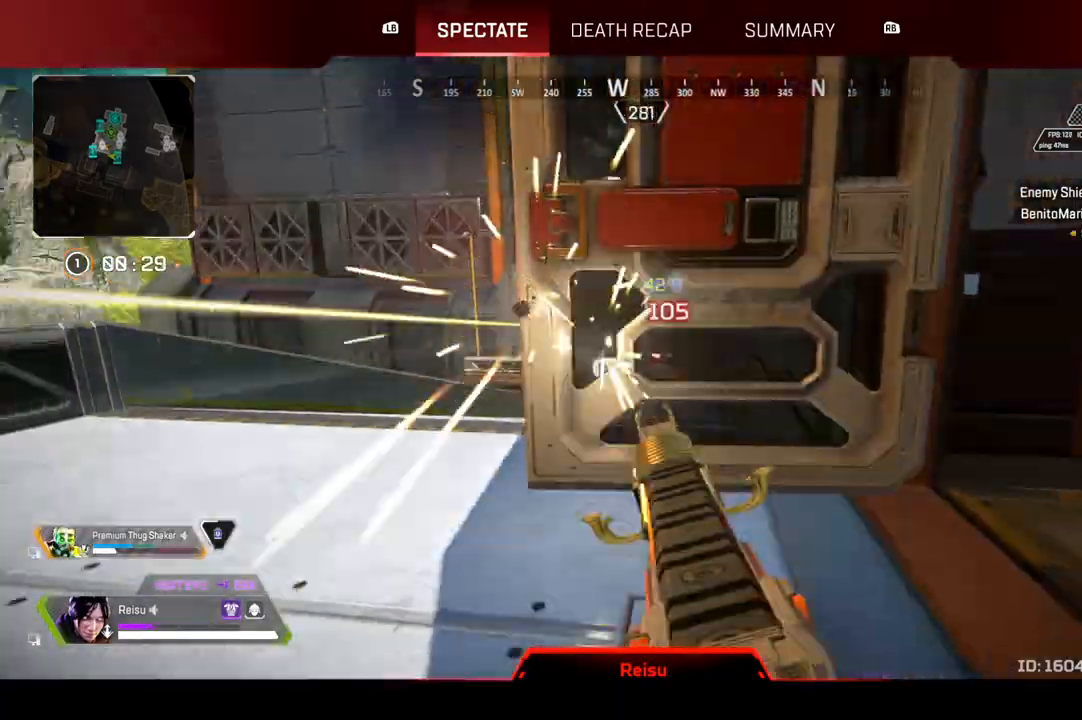
{"dt_ms": 500, "buttons": [], "left_stick": "center", "right_stick": "center", "events": []}
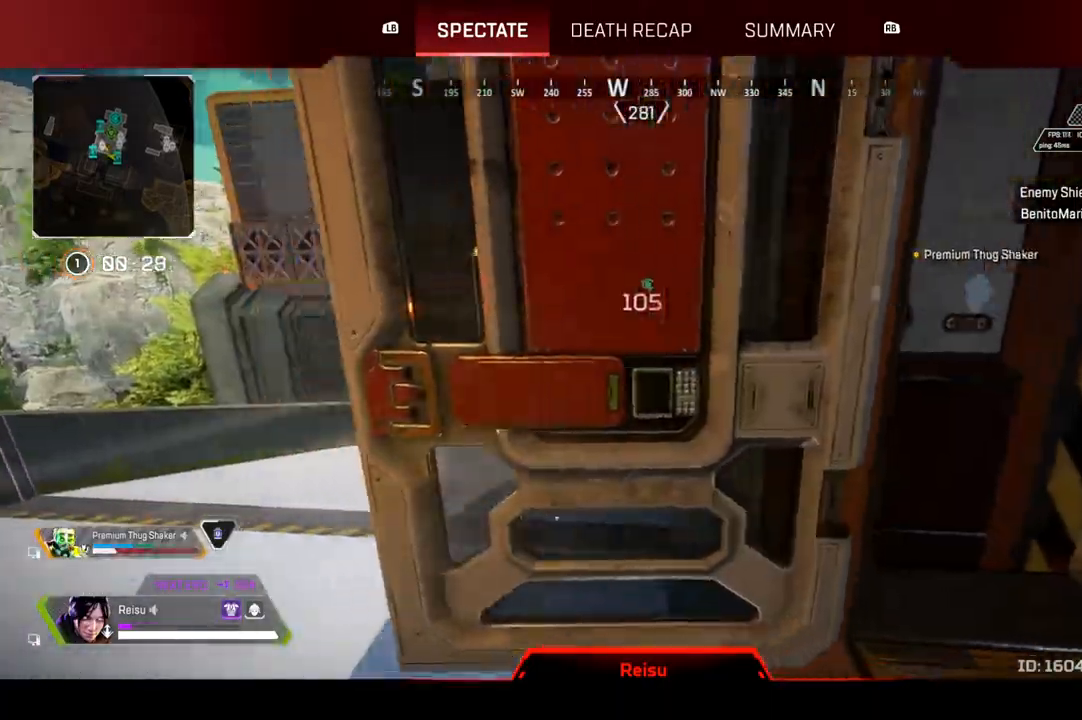
{"dt_ms": 500, "buttons": ["CROSS"], "left_stick": "center", "right_stick": "center", "events": [[317, "CROSS", "down"], [400, "CROSS", "up"], [467, "CROSS", "down"]]}
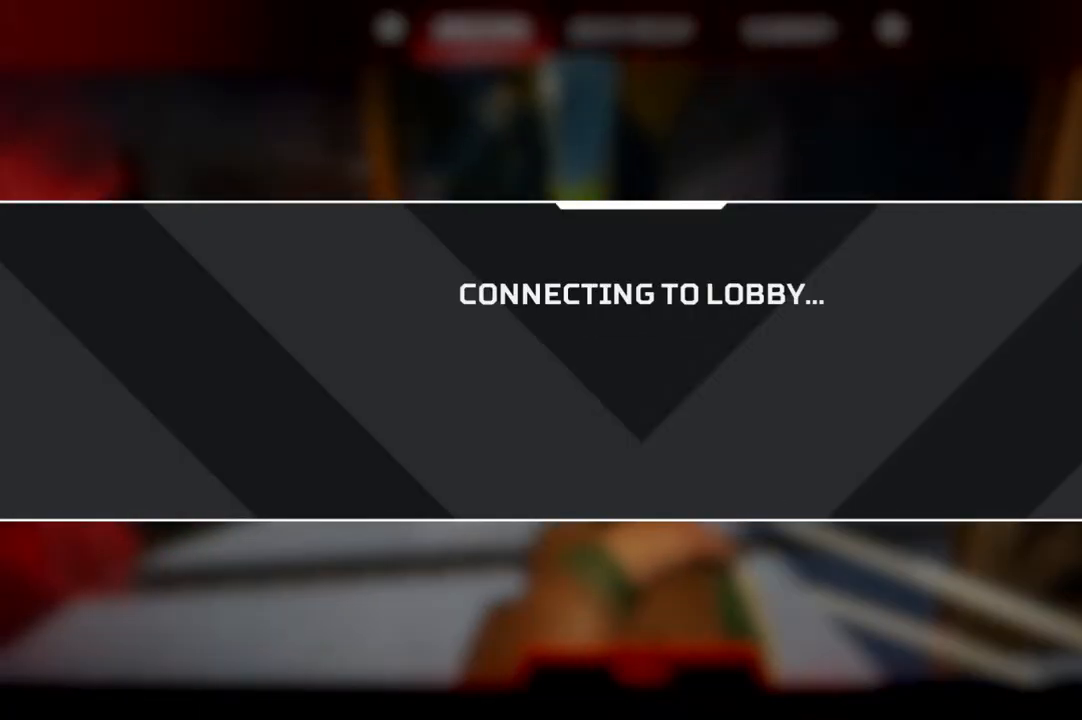
{"dt_ms": 500, "buttons": [], "left_stick": "center", "right_stick": "center", "events": [[117, "CROSS", "up"]]}
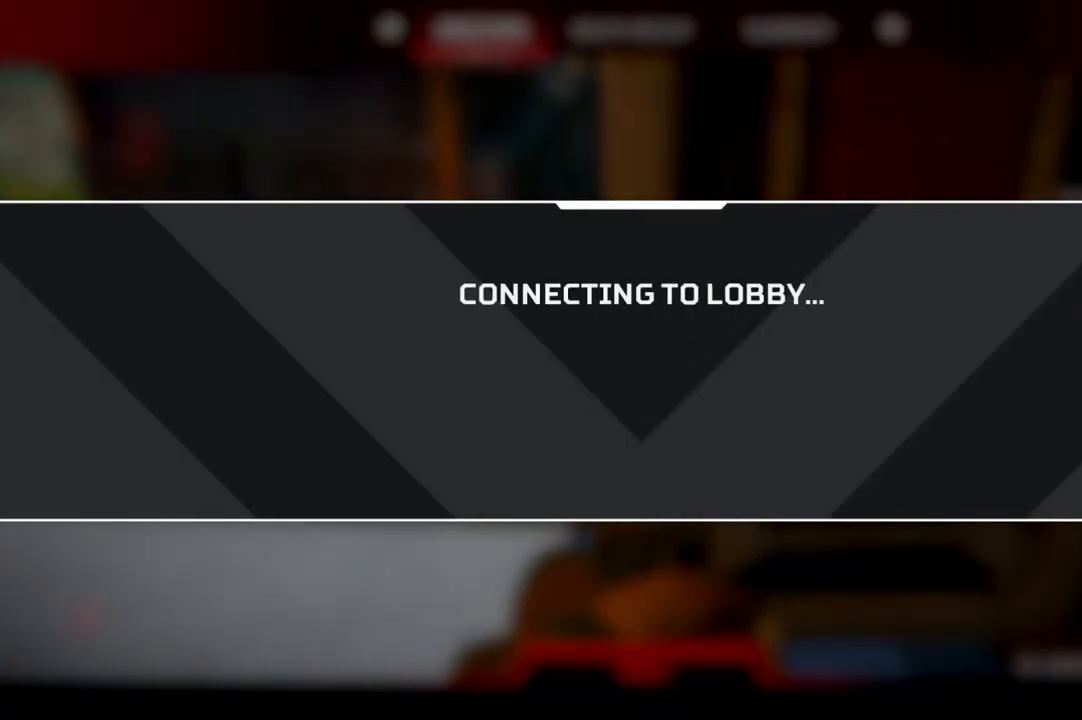
{"dt_ms": 500, "buttons": [], "left_stick": "center", "right_stick": "center", "events": []}
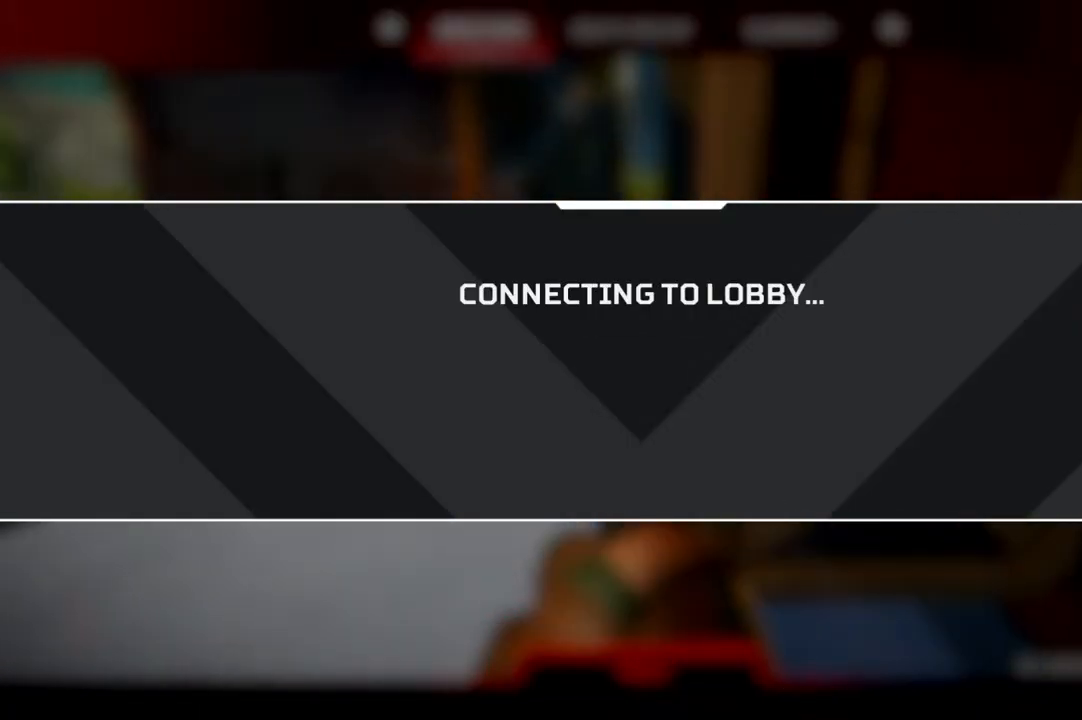
{"dt_ms": 500, "buttons": [], "left_stick": "center", "right_stick": "center", "events": []}
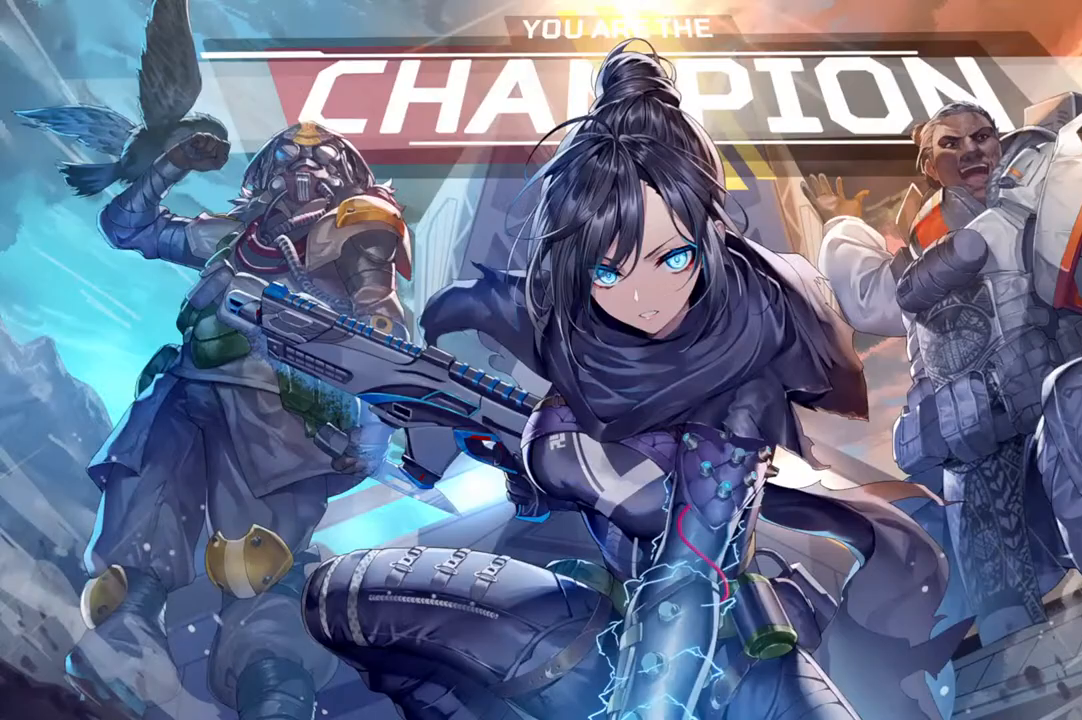
{"dt_ms": 500, "buttons": [], "left_stick": "center", "right_stick": "center", "events": []}
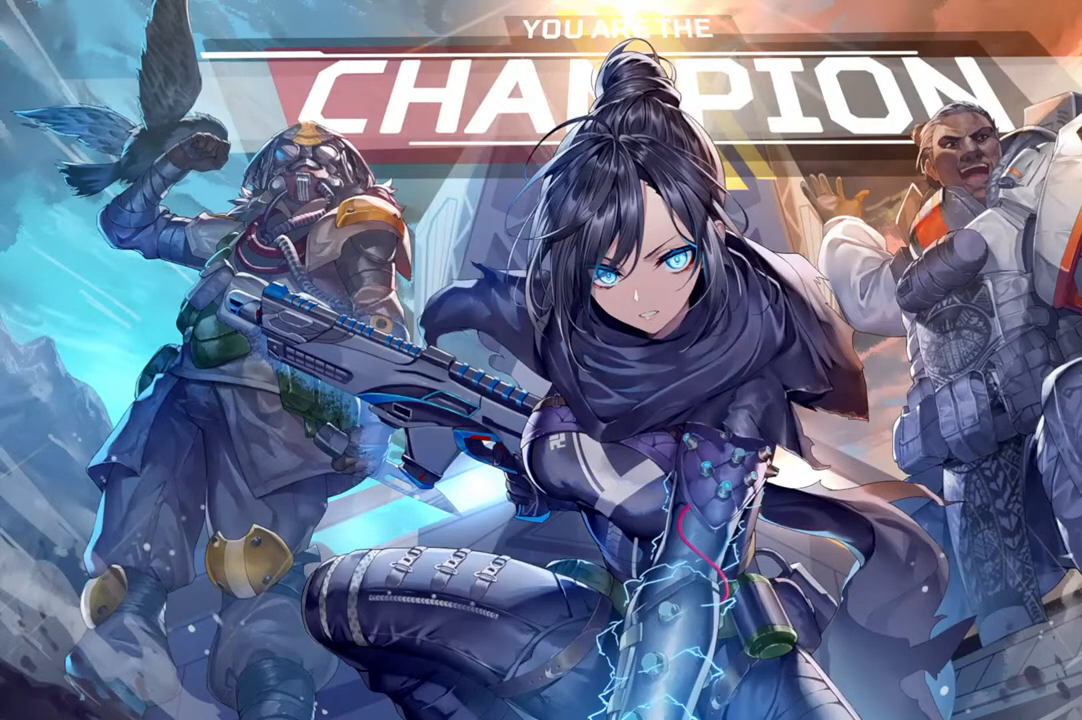
{"dt_ms": 500, "buttons": [], "left_stick": "center", "right_stick": "center", "events": []}
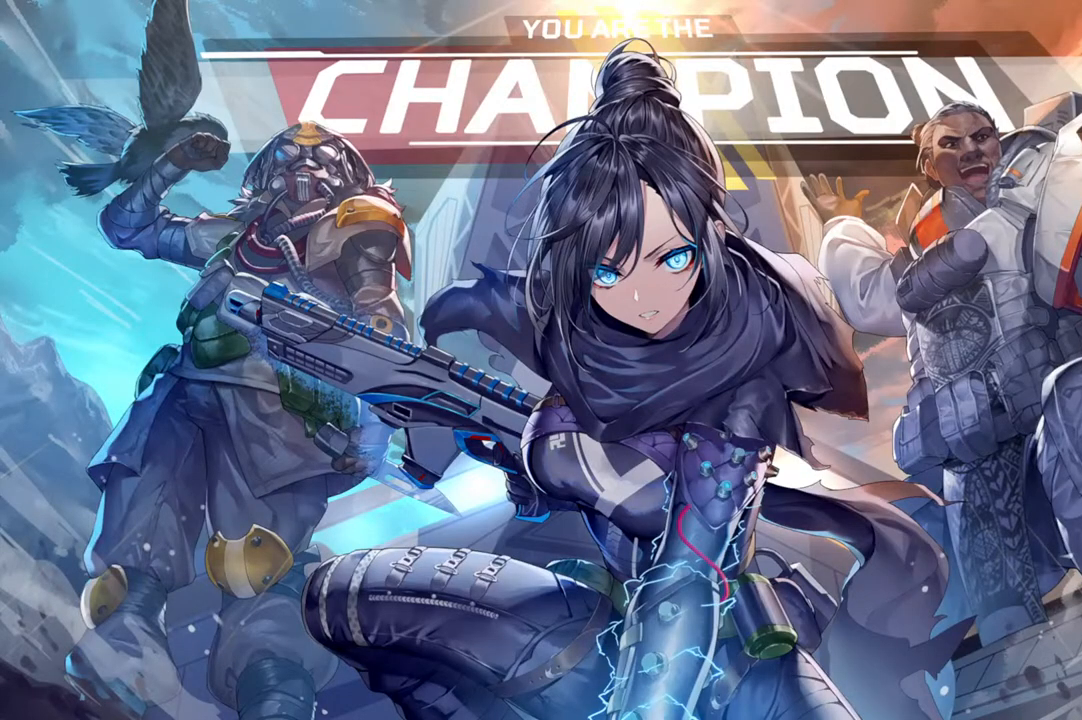
{"dt_ms": 500, "buttons": [], "left_stick": "center", "right_stick": "center", "events": []}
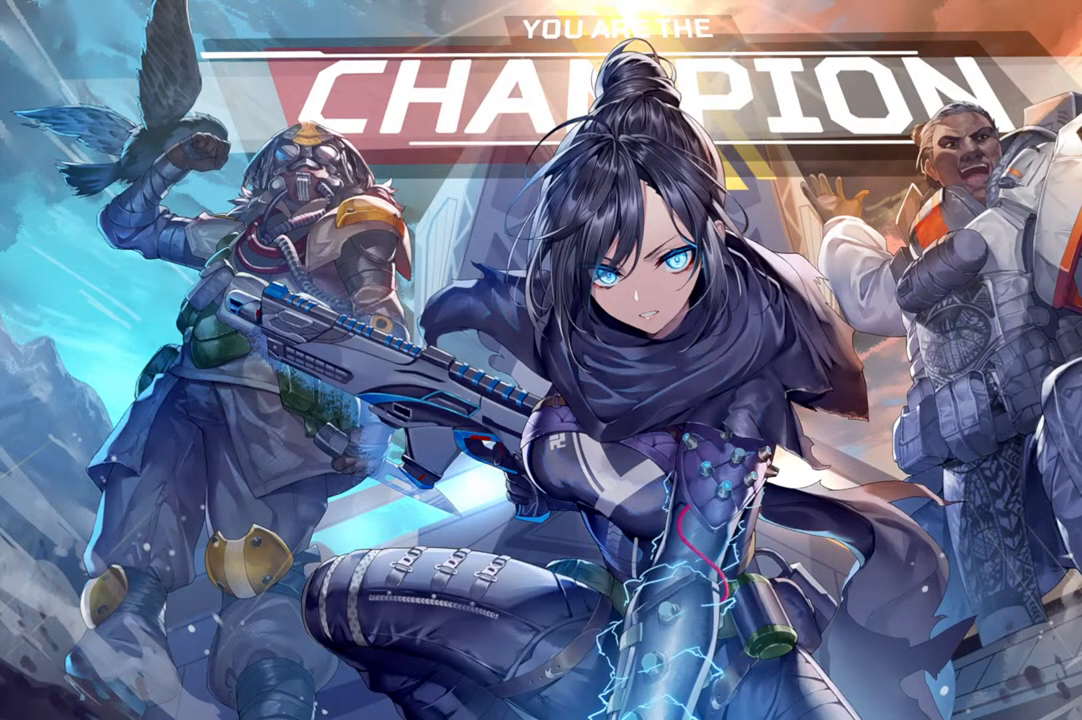
{"dt_ms": 500, "buttons": [], "left_stick": "center", "right_stick": "center", "events": []}
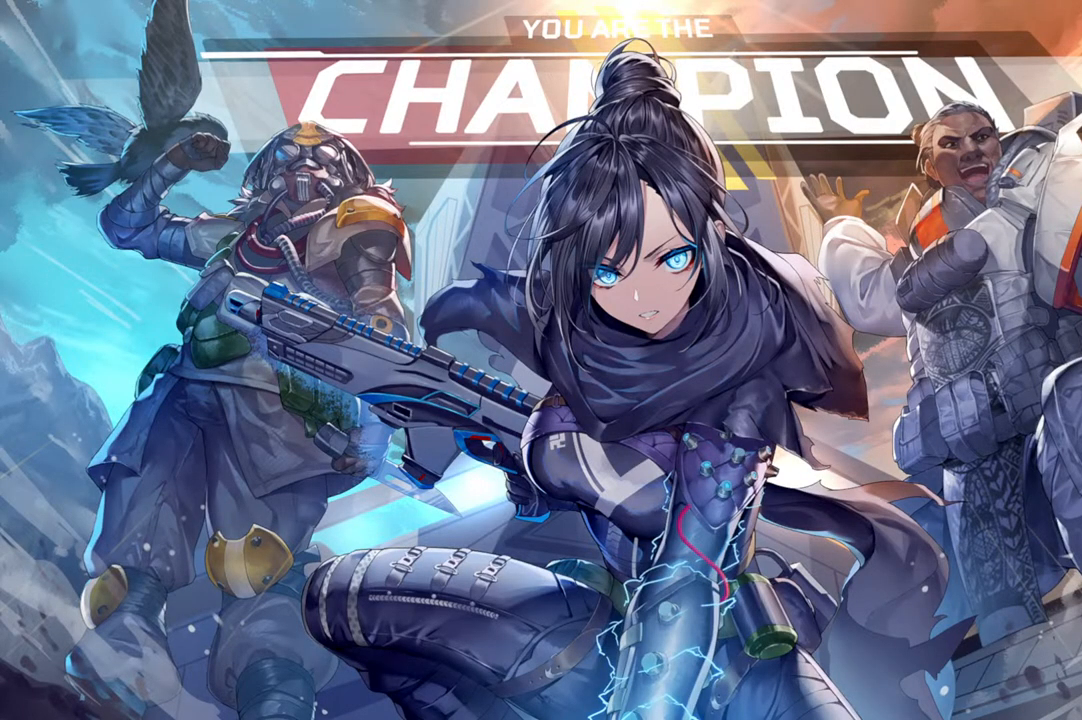
{"dt_ms": 500, "buttons": ["CROSS"], "left_stick": "center", "right_stick": "center", "events": [[483, "CROSS", "down"]]}
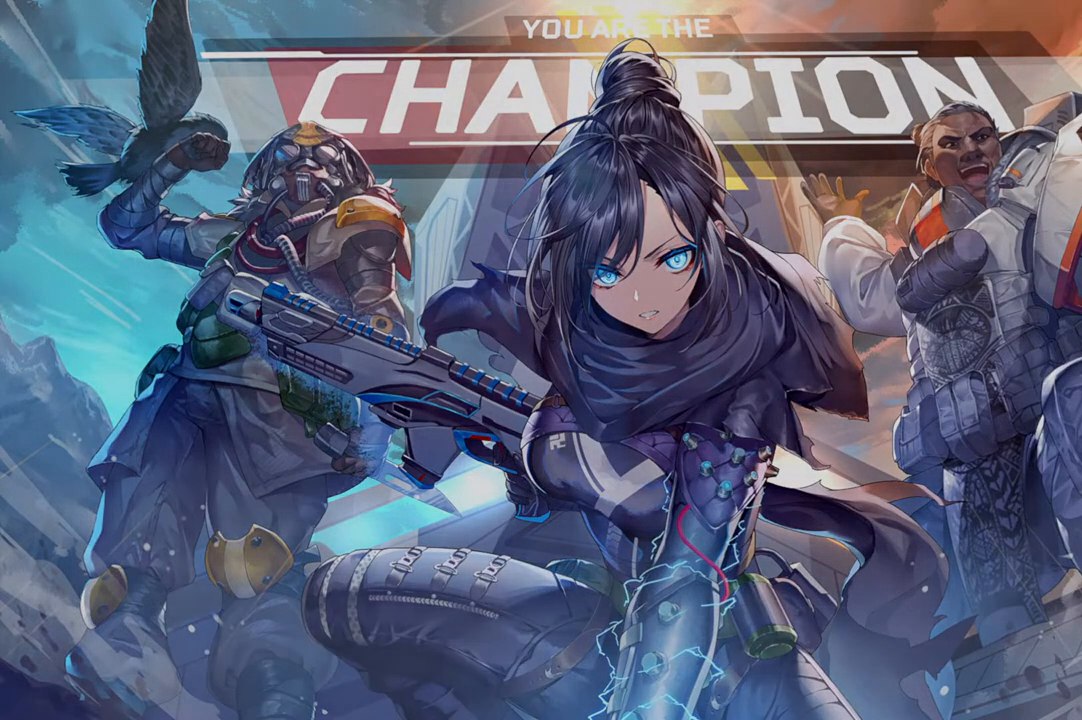
{"dt_ms": 500, "buttons": [], "left_stick": "center", "right_stick": "center", "events": [[100, "CROSS", "up"], [200, "CROSS", "down"], [300, "CROSS", "up"], [383, "CROSS", "down"], [483, "CROSS", "up"]]}
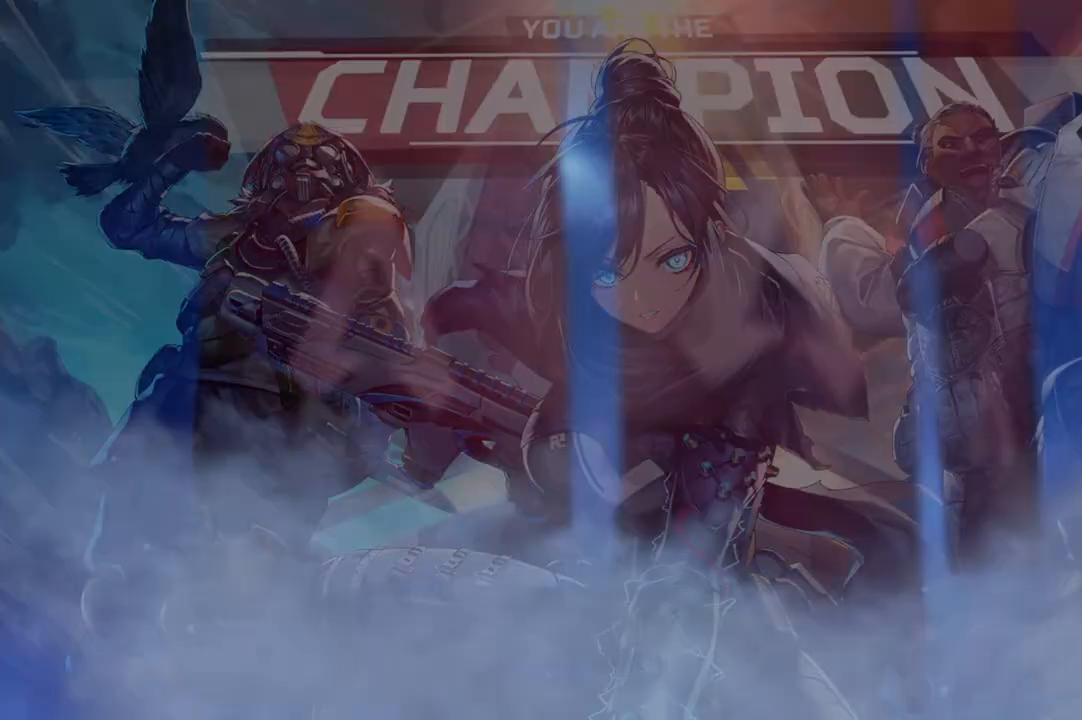
{"dt_ms": 500, "buttons": ["CROSS"], "left_stick": "center", "right_stick": "center", "events": [[67, "CROSS", "down"], [133, "left_stick", "down"], [167, "CROSS", "up"], [217, "left_stick", "center"], [267, "CROSS", "down"], [350, "CROSS", "up"], [450, "CROSS", "down"]]}
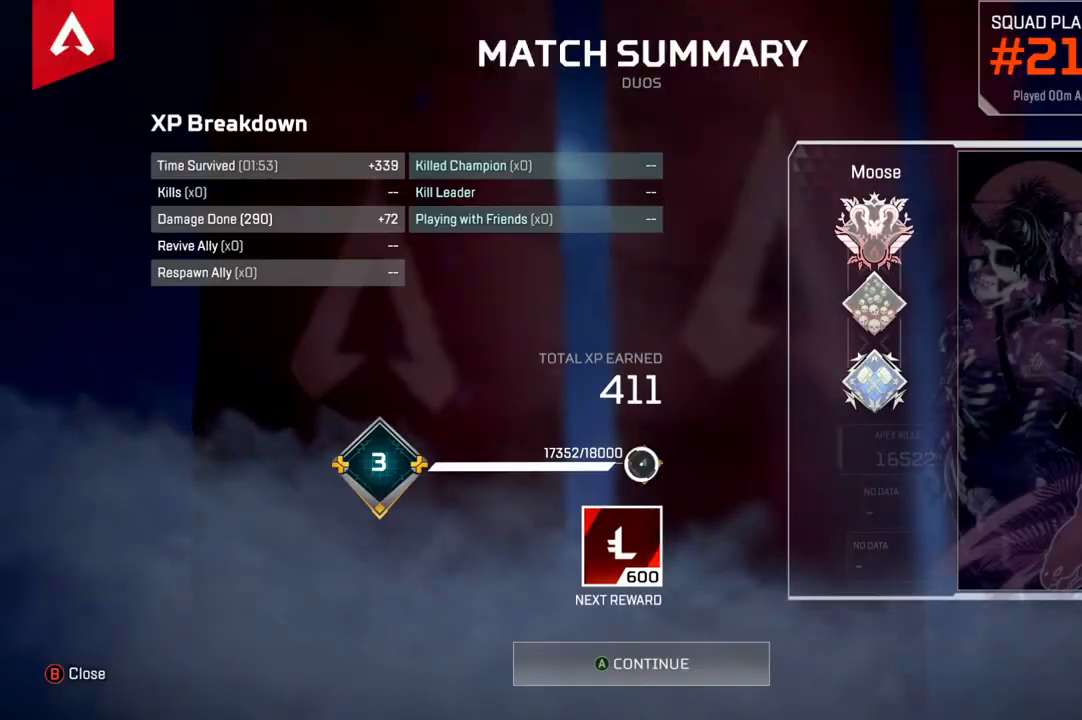
{"dt_ms": 500, "buttons": [], "left_stick": "center", "right_stick": "center"}
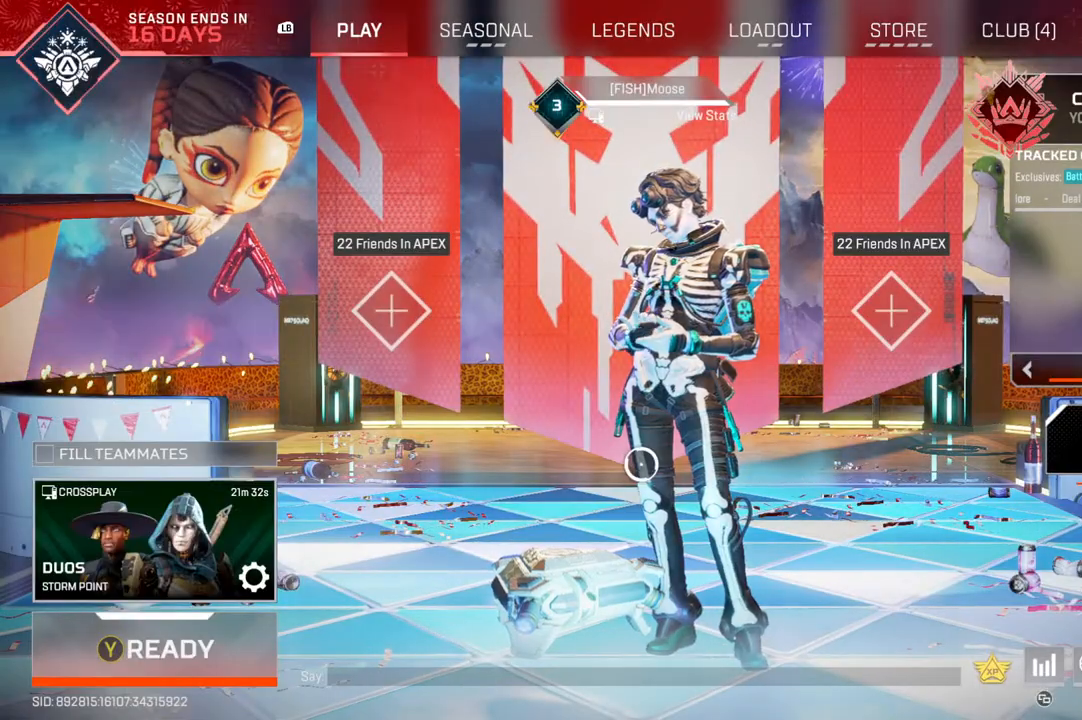
{"dt_ms": 500, "buttons": [], "left_stick": "up", "right_stick": "center", "events": [[100, "left_stick", "down-left"], [233, "left_stick", "center"], [450, "left_stick", "up"]]}
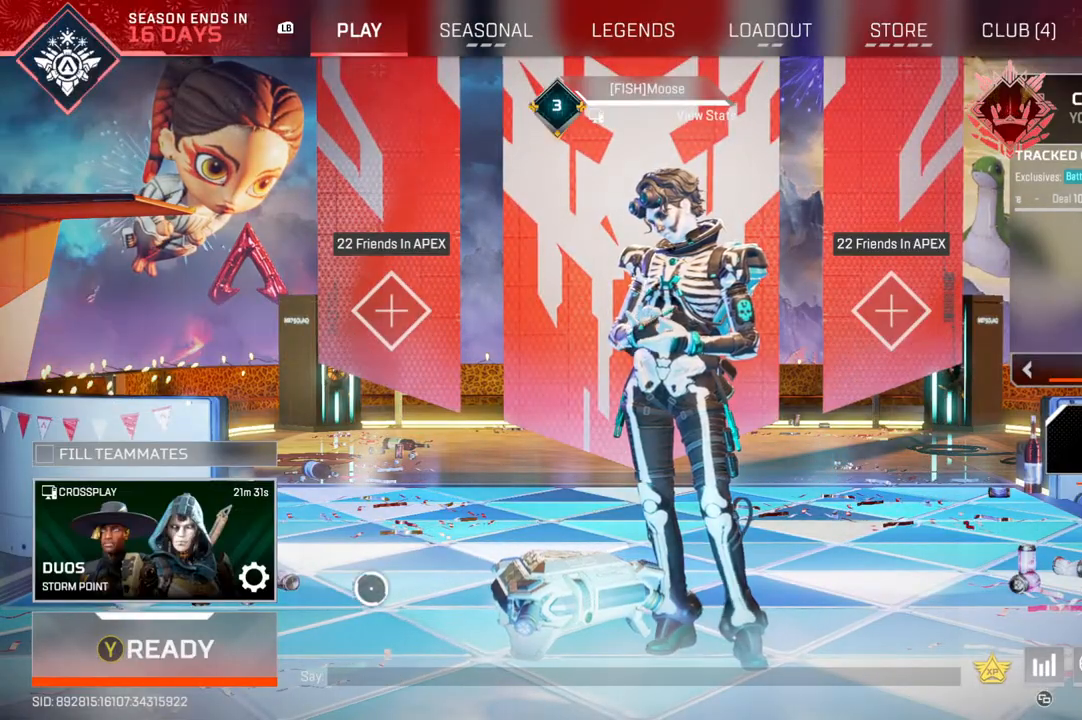
{"dt_ms": 500, "buttons": [], "left_stick": "center", "right_stick": "center", "events": [[33, "left_stick", "center"], [217, "TRIANGLE", "down"], [350, "TRIANGLE", "up"]]}